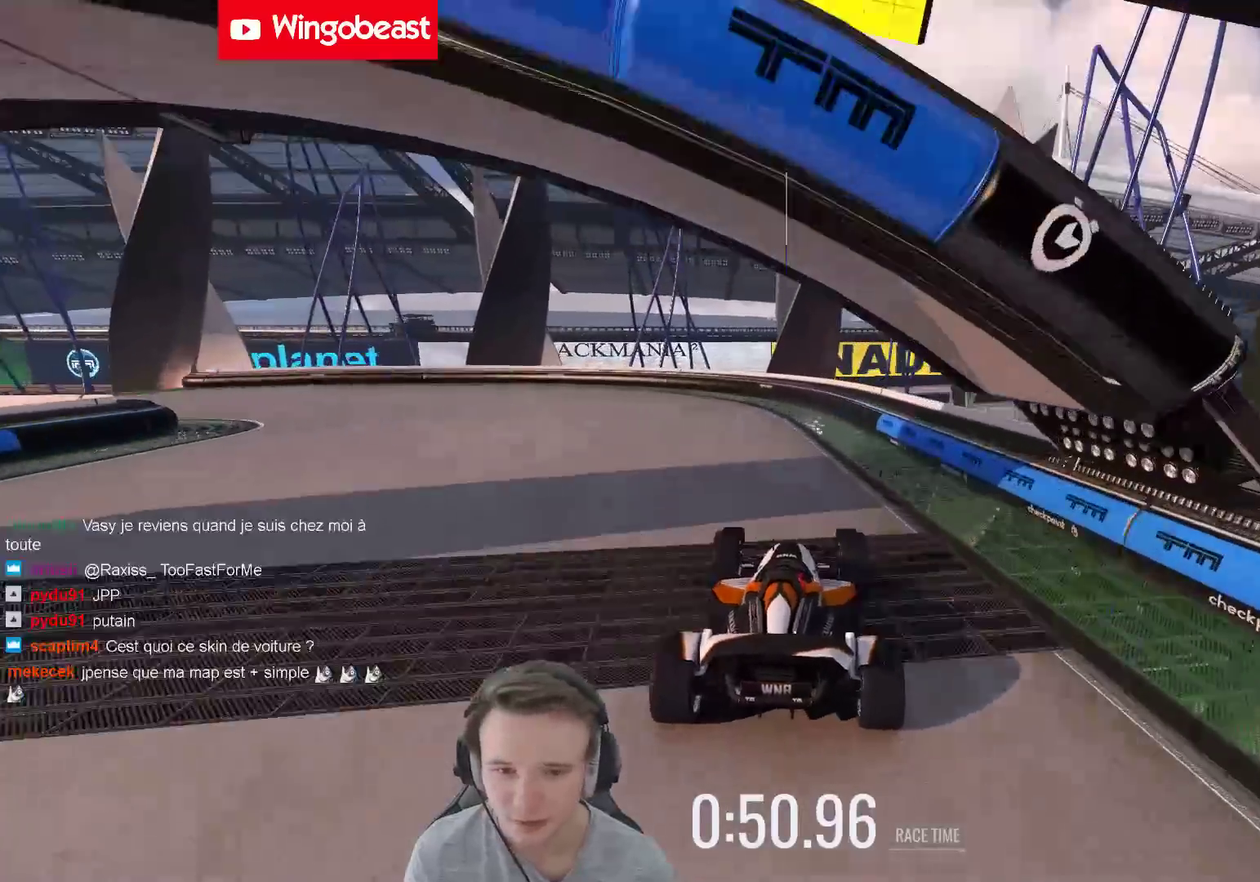
Gameplay with a controller (Xbox layout); each line is a JSON object with the inputs held at the frame after it. "events" lists button and stick changes between this image and that frame as [ms after this image, input, new state], when the widget could be followed in between. Not read: A L3 R3.
{"buttons": [], "left_stick": "left", "right_stick": "center", "events": [[33, "left_stick", "left"]]}
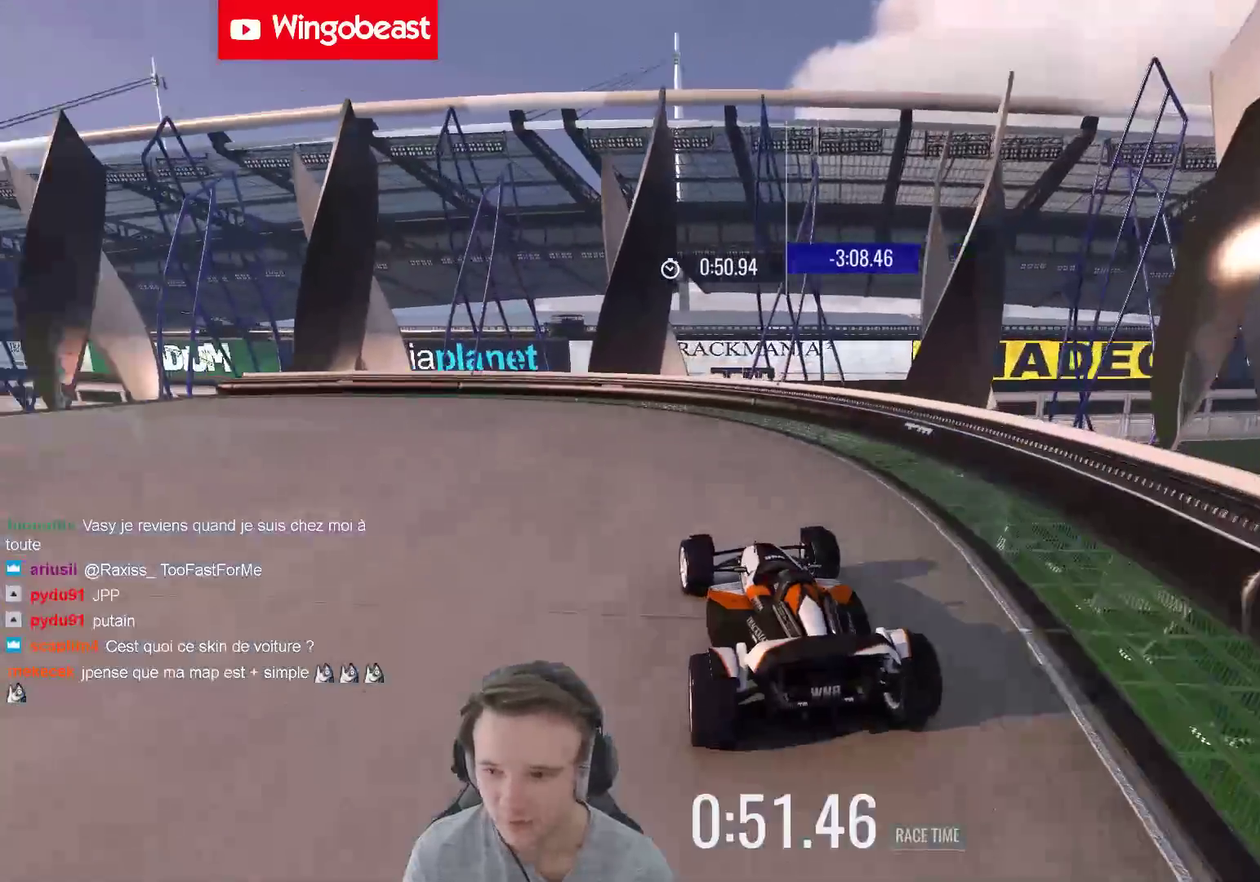
{"buttons": [], "left_stick": "left", "right_stick": "center", "events": []}
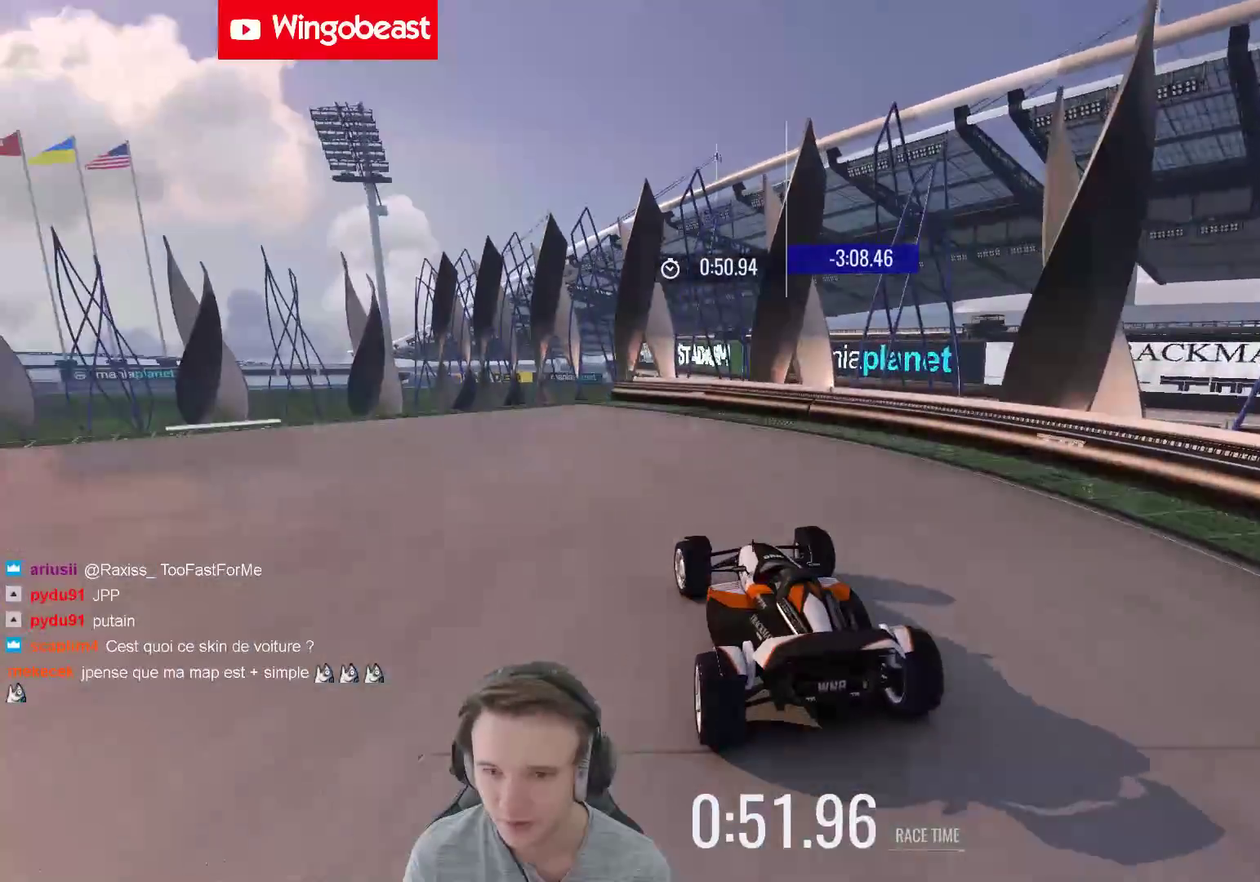
{"buttons": [], "left_stick": "right", "right_stick": "center", "events": [[300, "left_stick", "center"], [467, "left_stick", "right"]]}
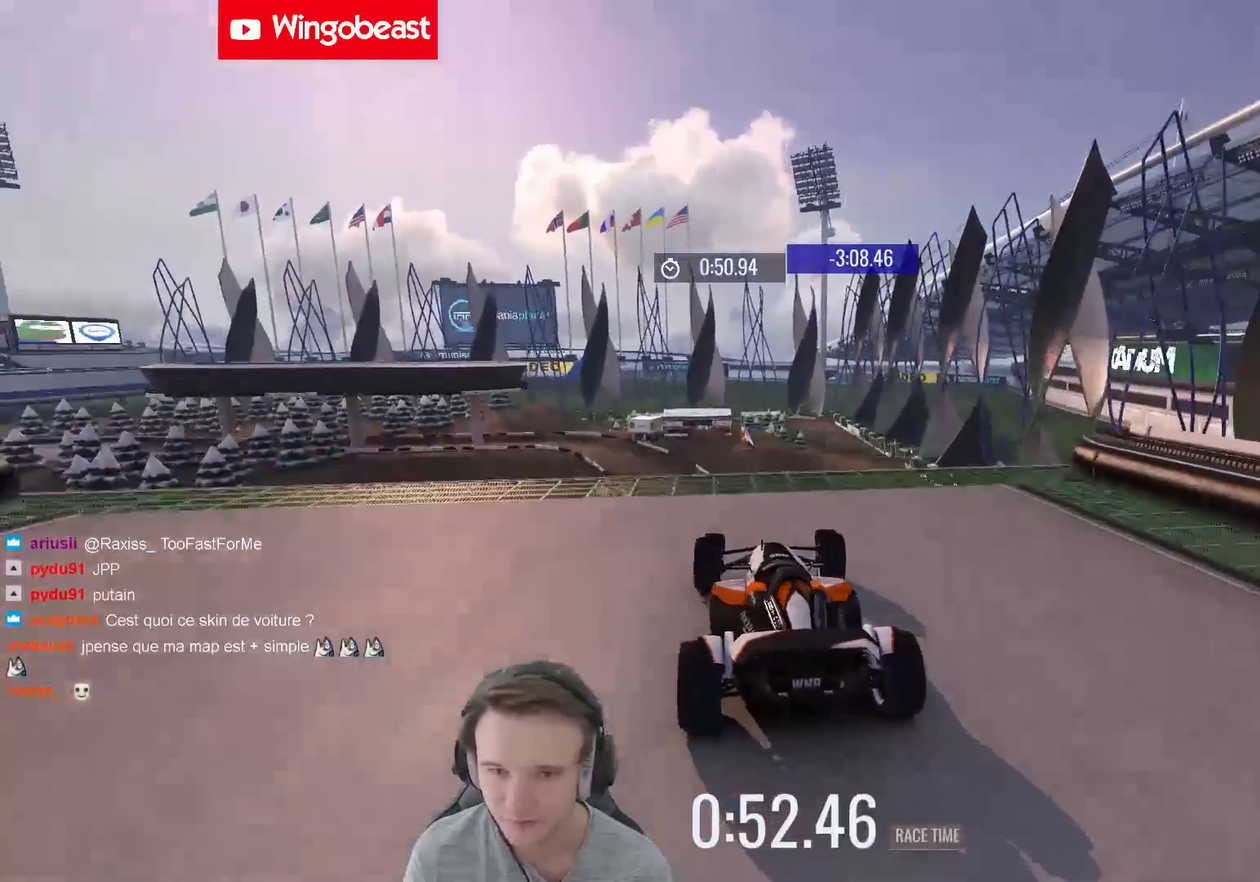
{"buttons": [], "left_stick": "center", "right_stick": "center", "events": [[67, "left_stick", "center"], [300, "left_stick", "left"], [467, "left_stick", "center"]]}
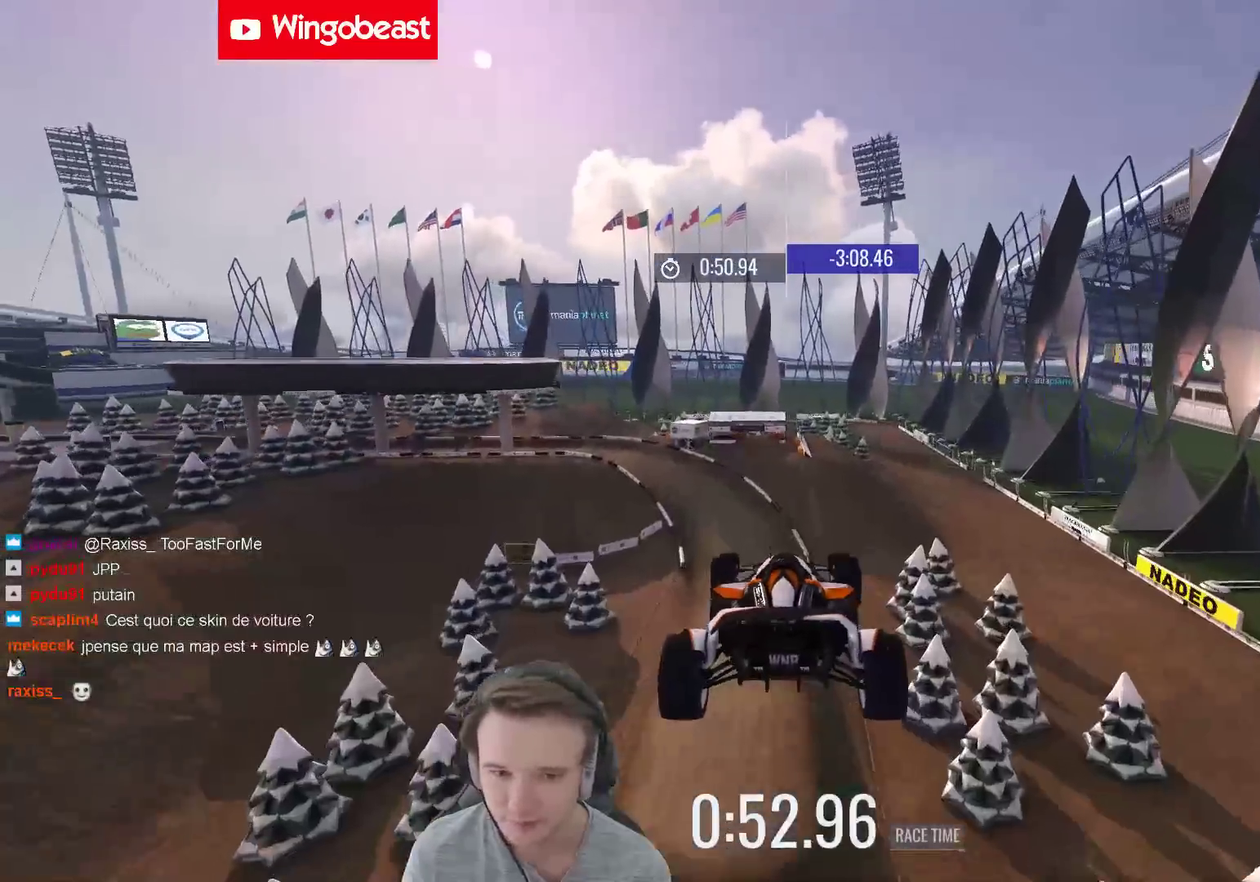
{"buttons": [], "left_stick": "right", "right_stick": "center", "events": [[33, "left_stick", "right"]]}
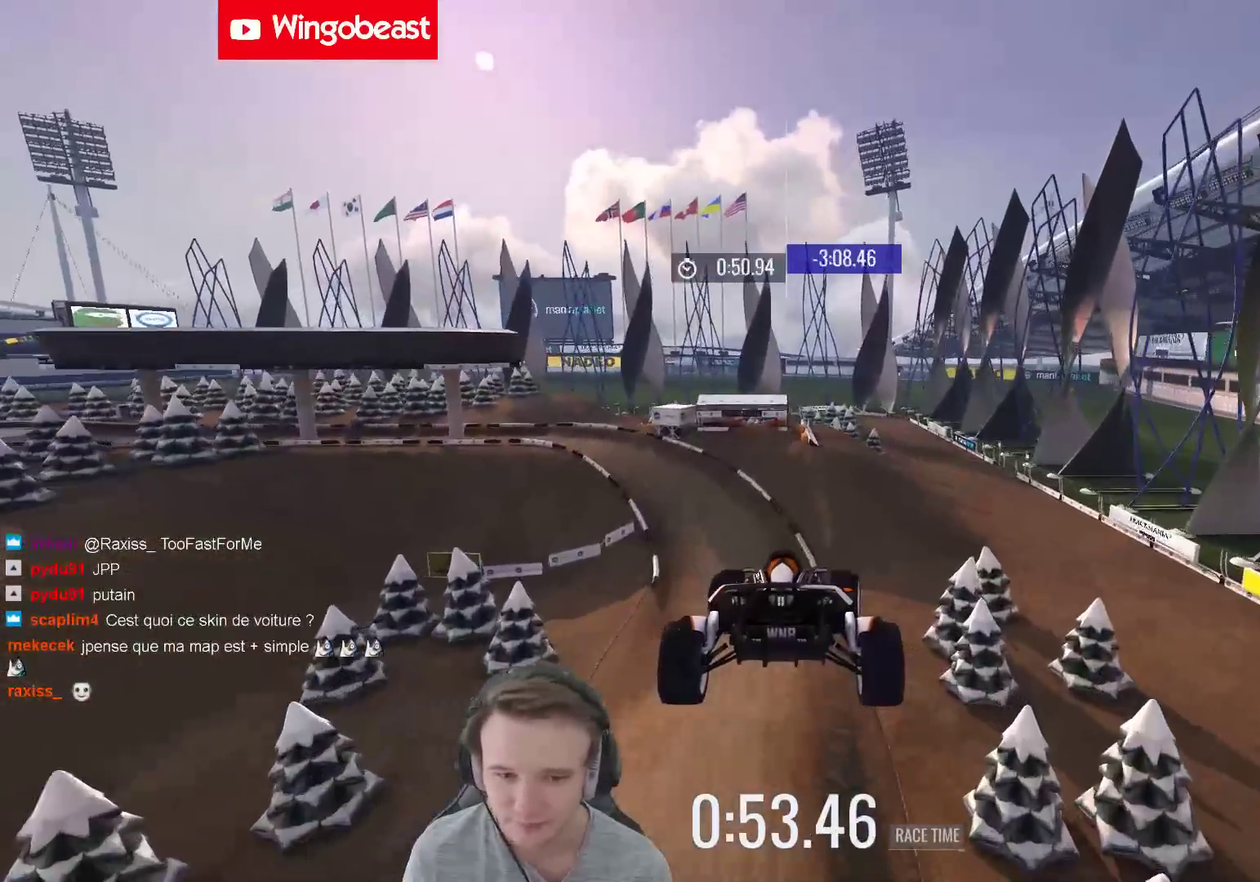
{"buttons": [], "left_stick": "center", "right_stick": "center", "events": [[467, "left_stick", "center"]]}
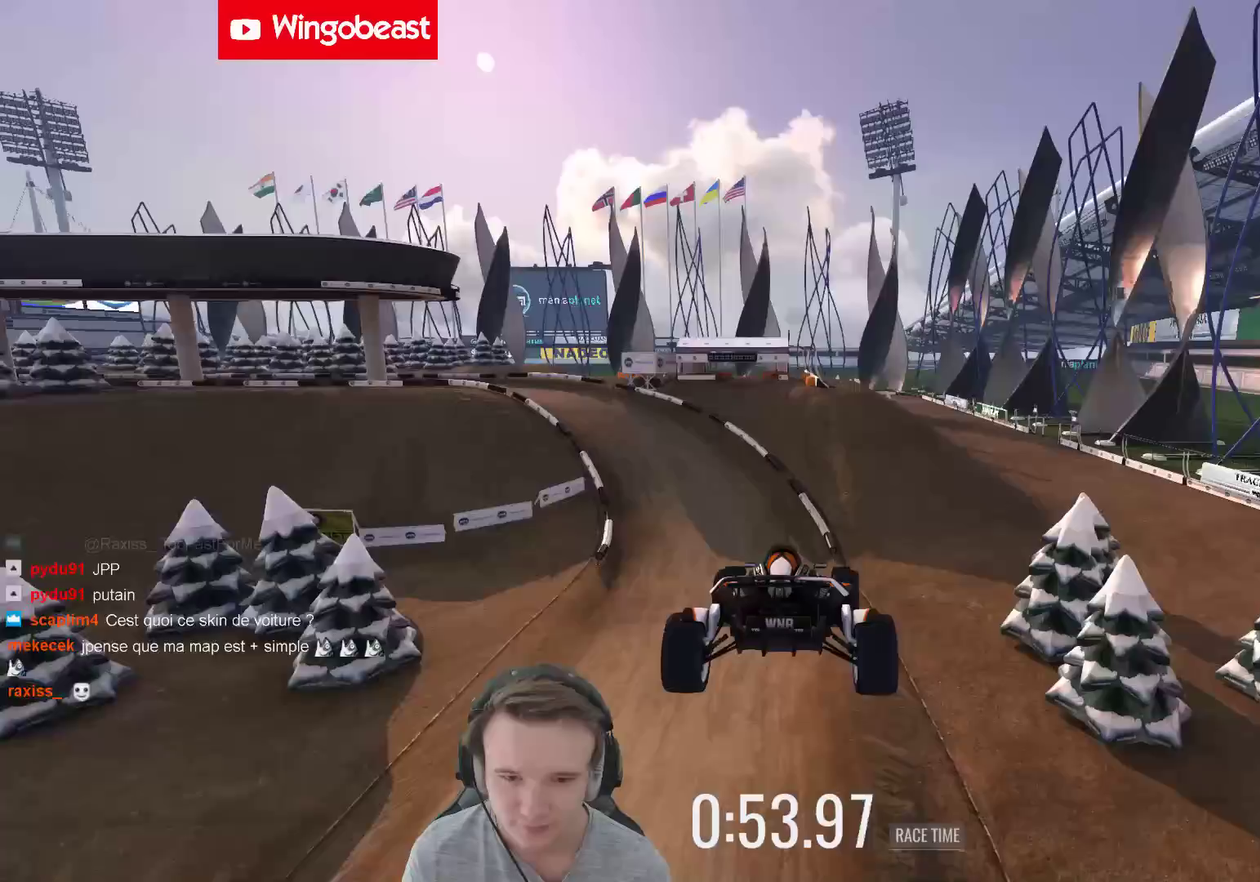
{"buttons": [], "left_stick": "right", "right_stick": "center", "events": [[367, "left_stick", "right"]]}
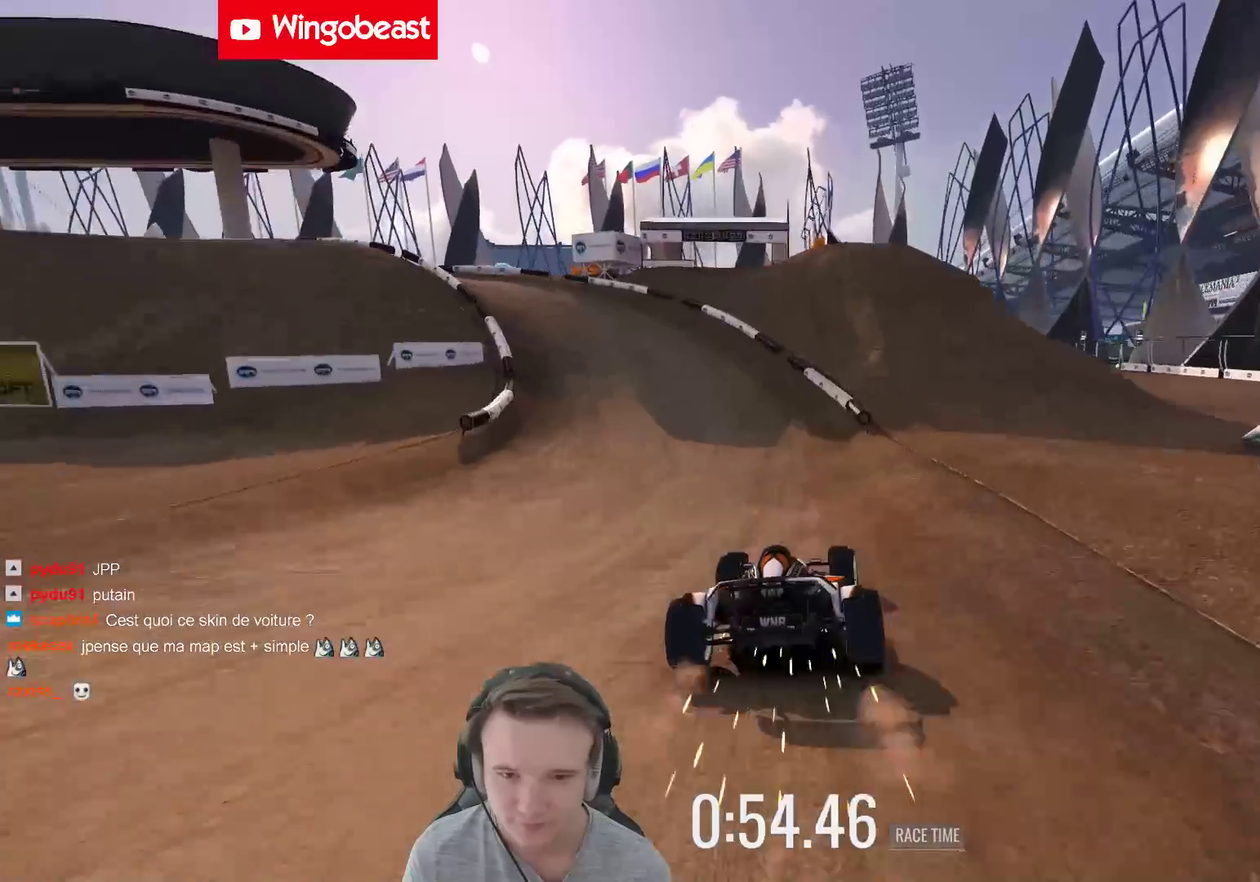
{"buttons": [], "left_stick": "left", "right_stick": "center", "events": [[33, "left_stick", "center"], [200, "left_stick", "left"]]}
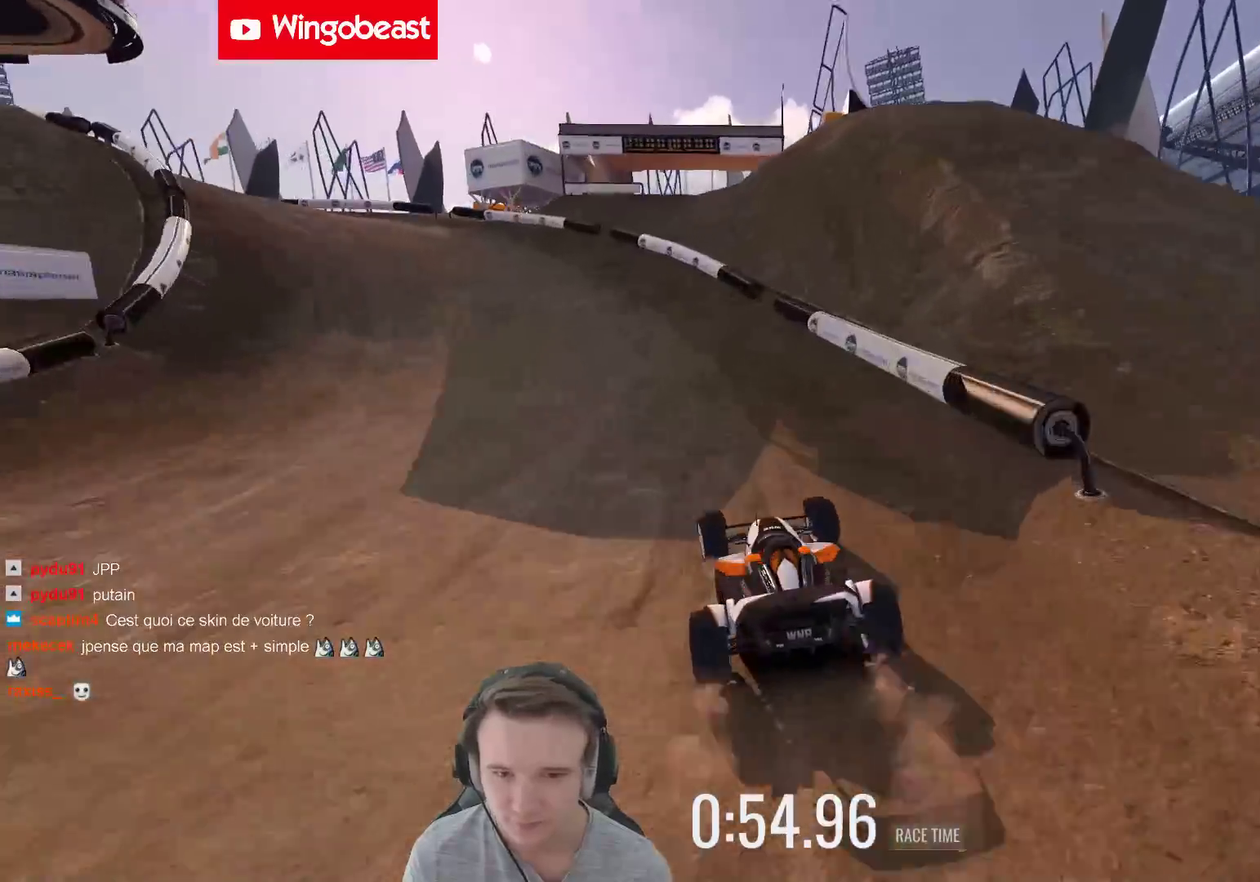
{"buttons": [], "left_stick": "left", "right_stick": "center", "events": []}
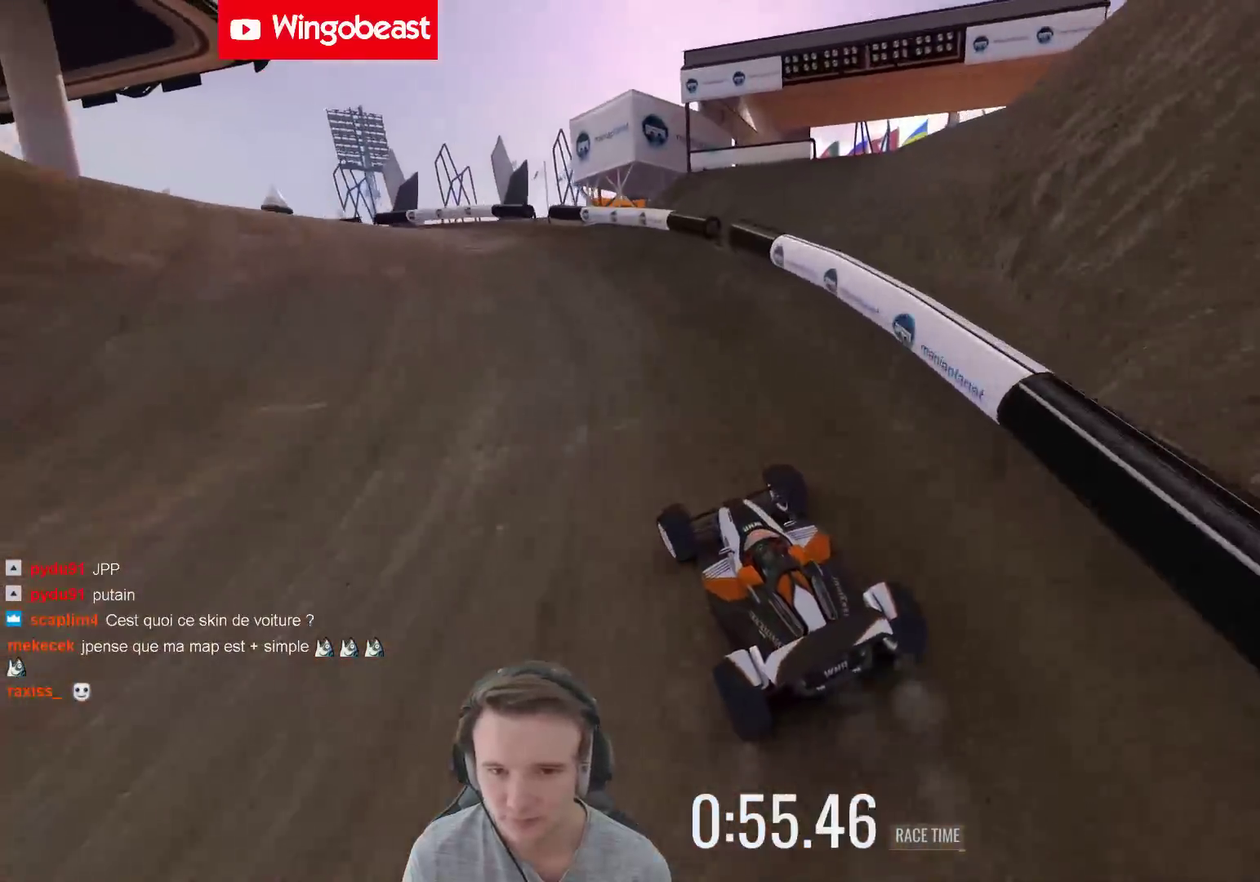
{"buttons": [], "left_stick": "center", "right_stick": "center", "events": [[67, "left_stick", "center"], [167, "left_stick", "left"], [467, "left_stick", "center"]]}
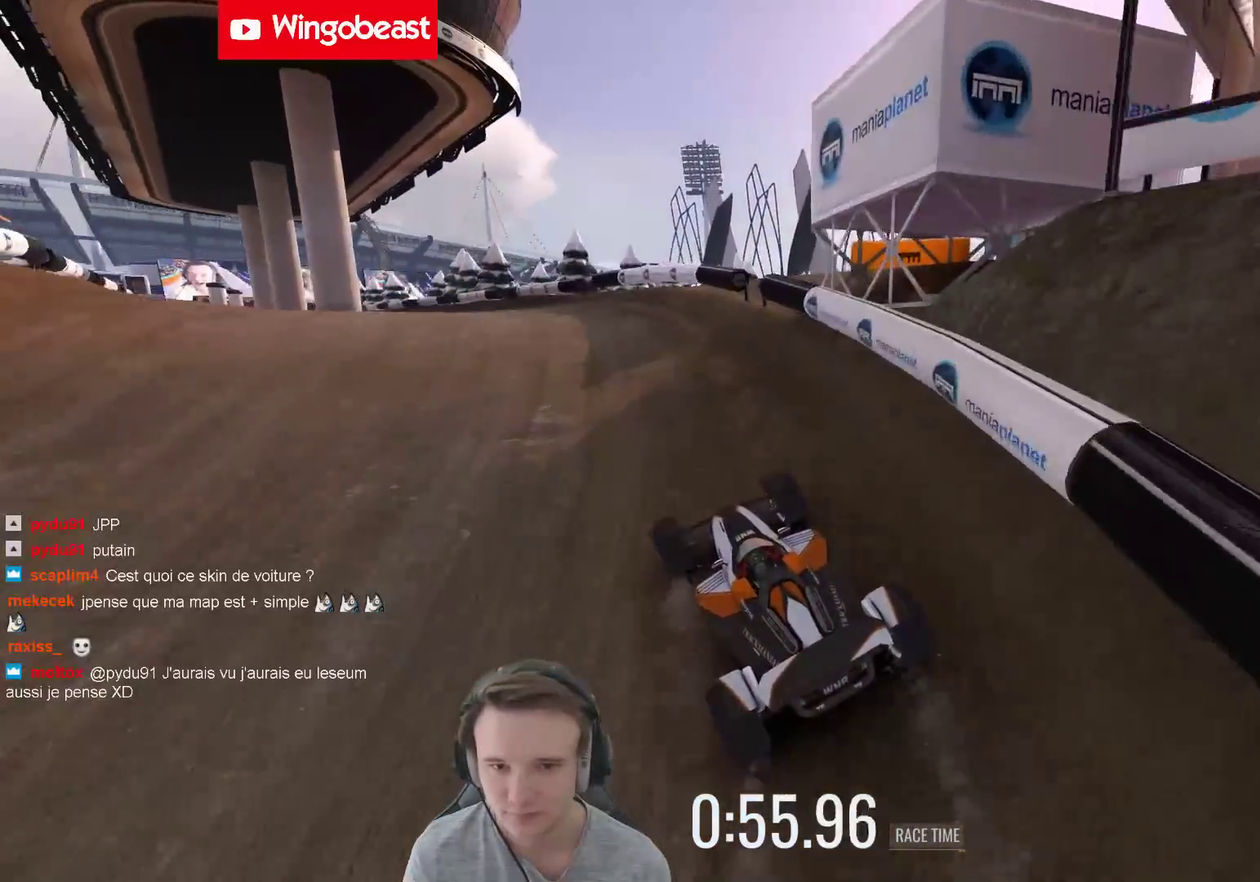
{"buttons": [], "left_stick": "left", "right_stick": "center", "events": [[233, "left_stick", "left"], [383, "left_stick", "center"], [467, "left_stick", "left"]]}
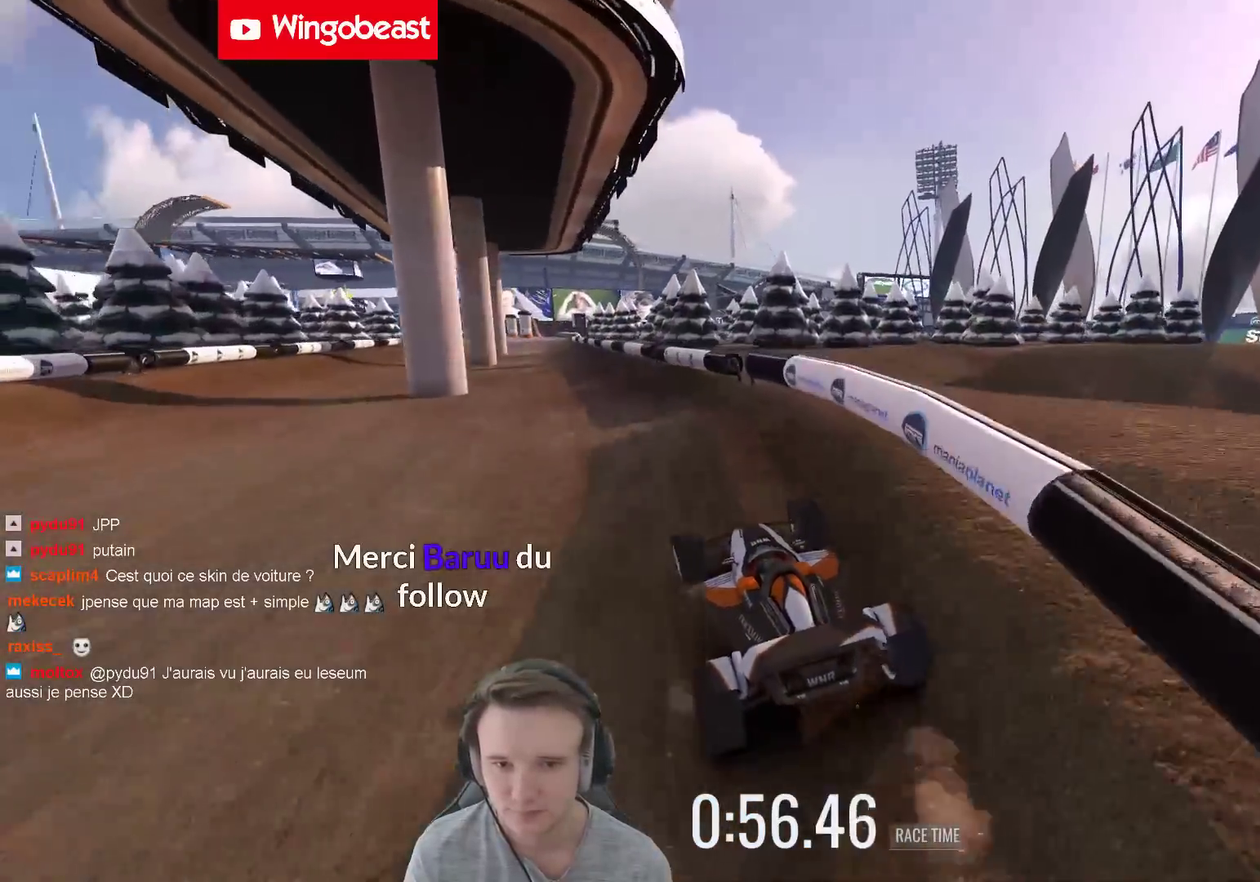
{"buttons": [], "left_stick": "center", "right_stick": "center", "events": [[100, "left_stick", "center"], [183, "left_stick", "left"], [333, "left_stick", "center"]]}
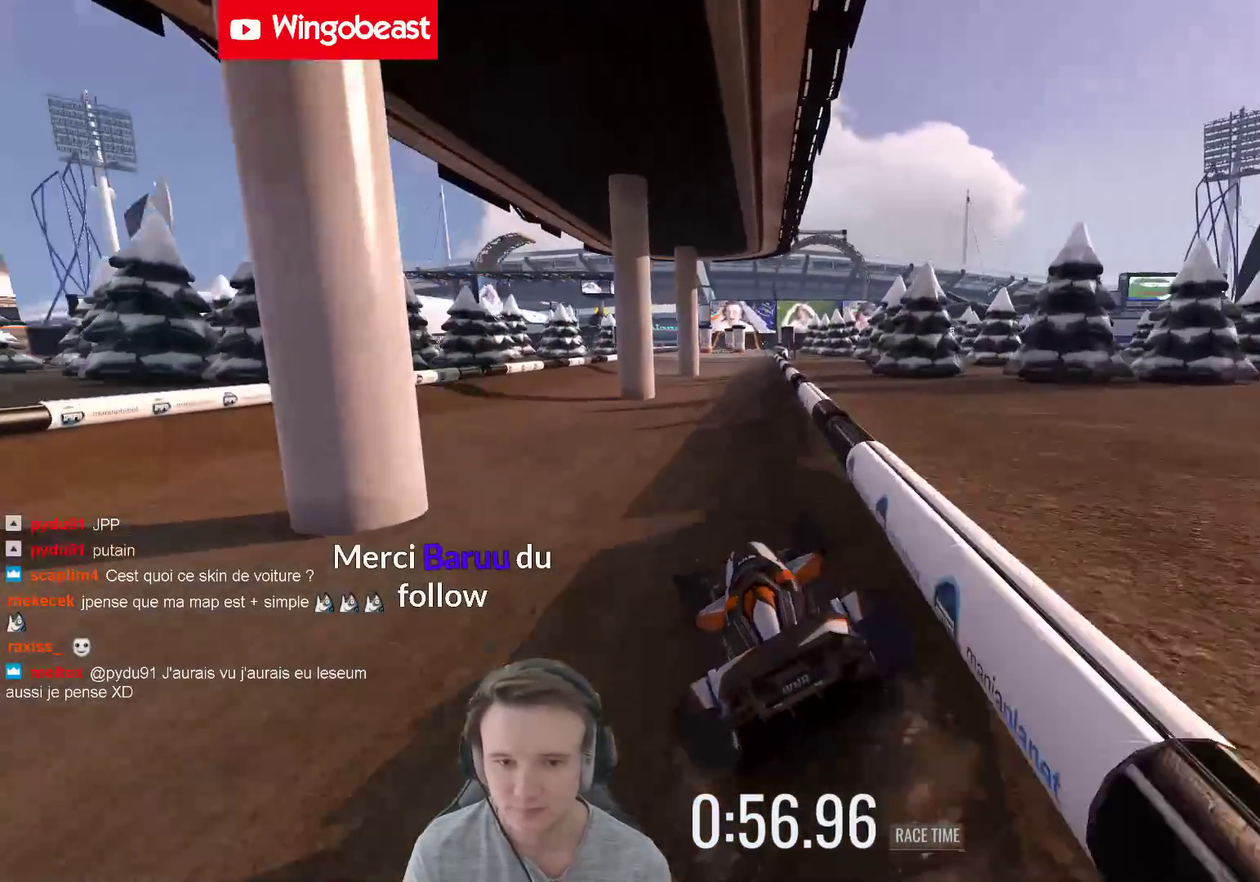
{"buttons": [], "left_stick": "center", "right_stick": "center", "events": [[67, "left_stick", "right"], [217, "left_stick", "center"]]}
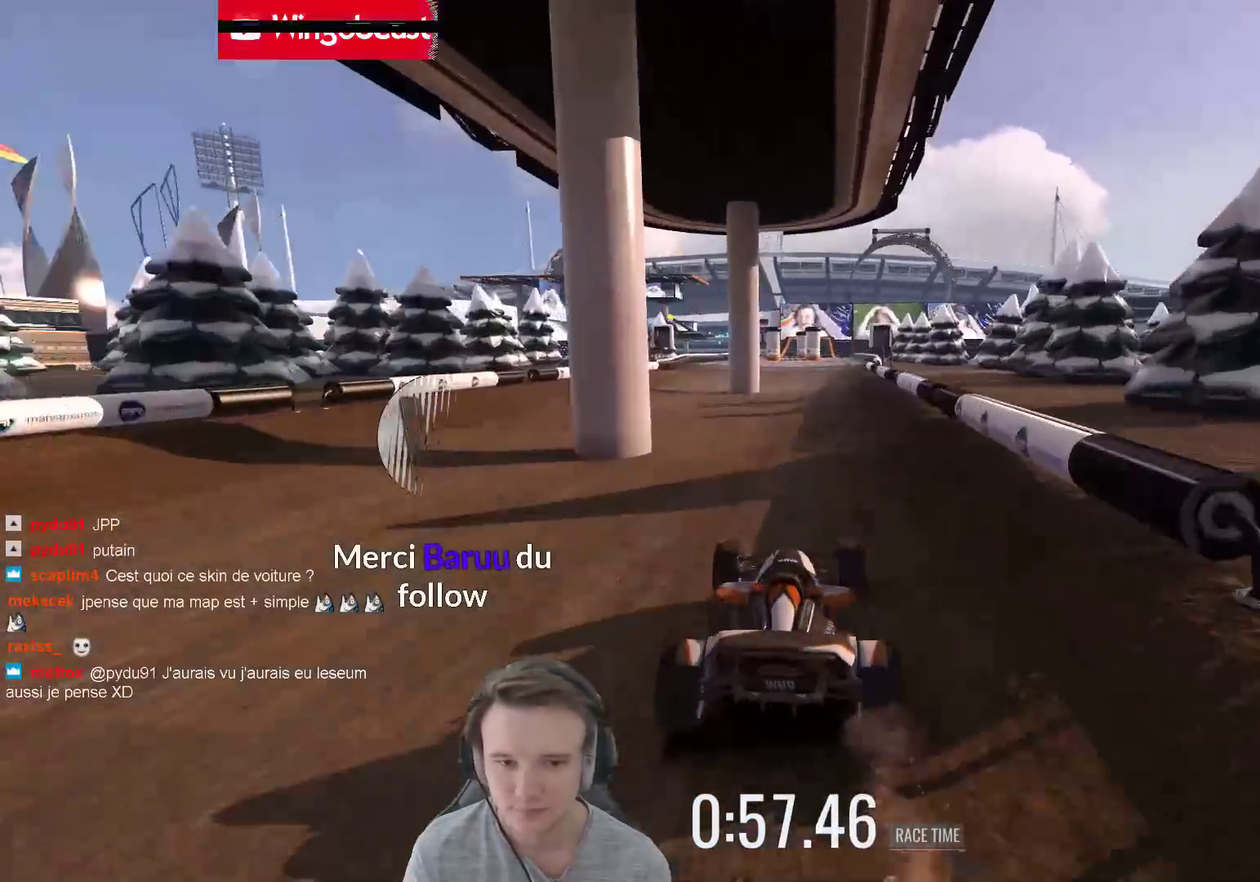
{"buttons": [], "left_stick": "center", "right_stick": "center", "events": [[333, "left_stick", "right"], [500, "left_stick", "center"]]}
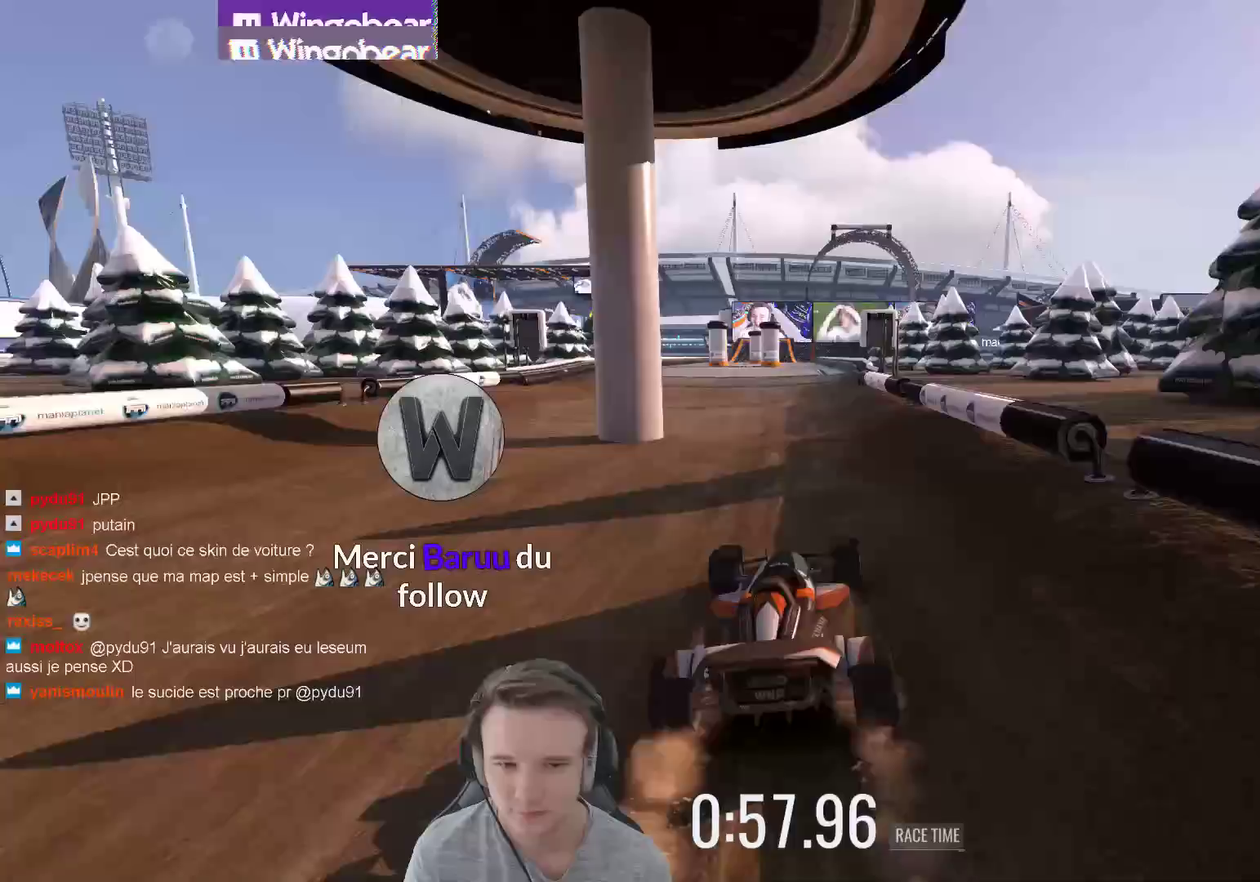
{"buttons": [], "left_stick": "center", "right_stick": "center", "events": []}
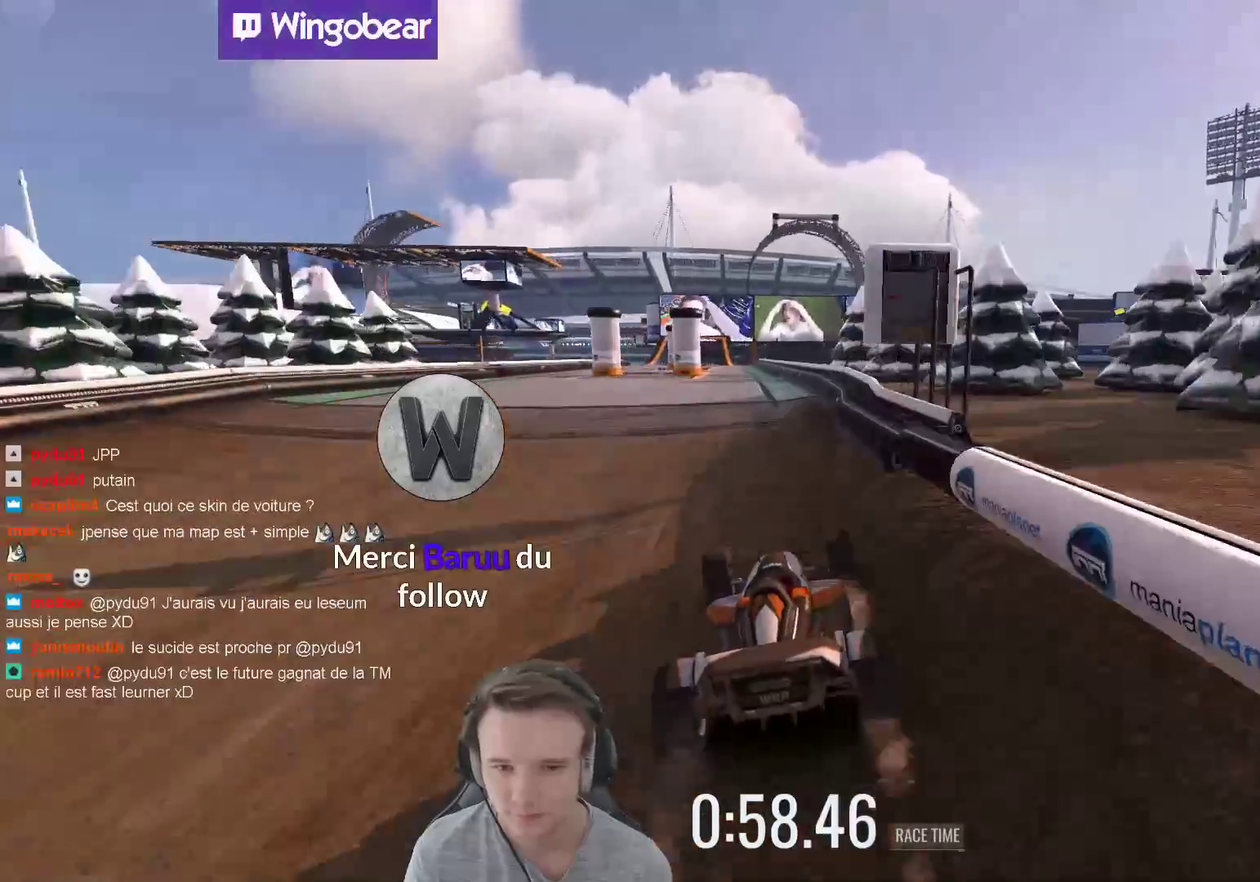
{"buttons": [], "left_stick": "center", "right_stick": "center", "events": [[233, "left_stick", "left"], [333, "left_stick", "center"]]}
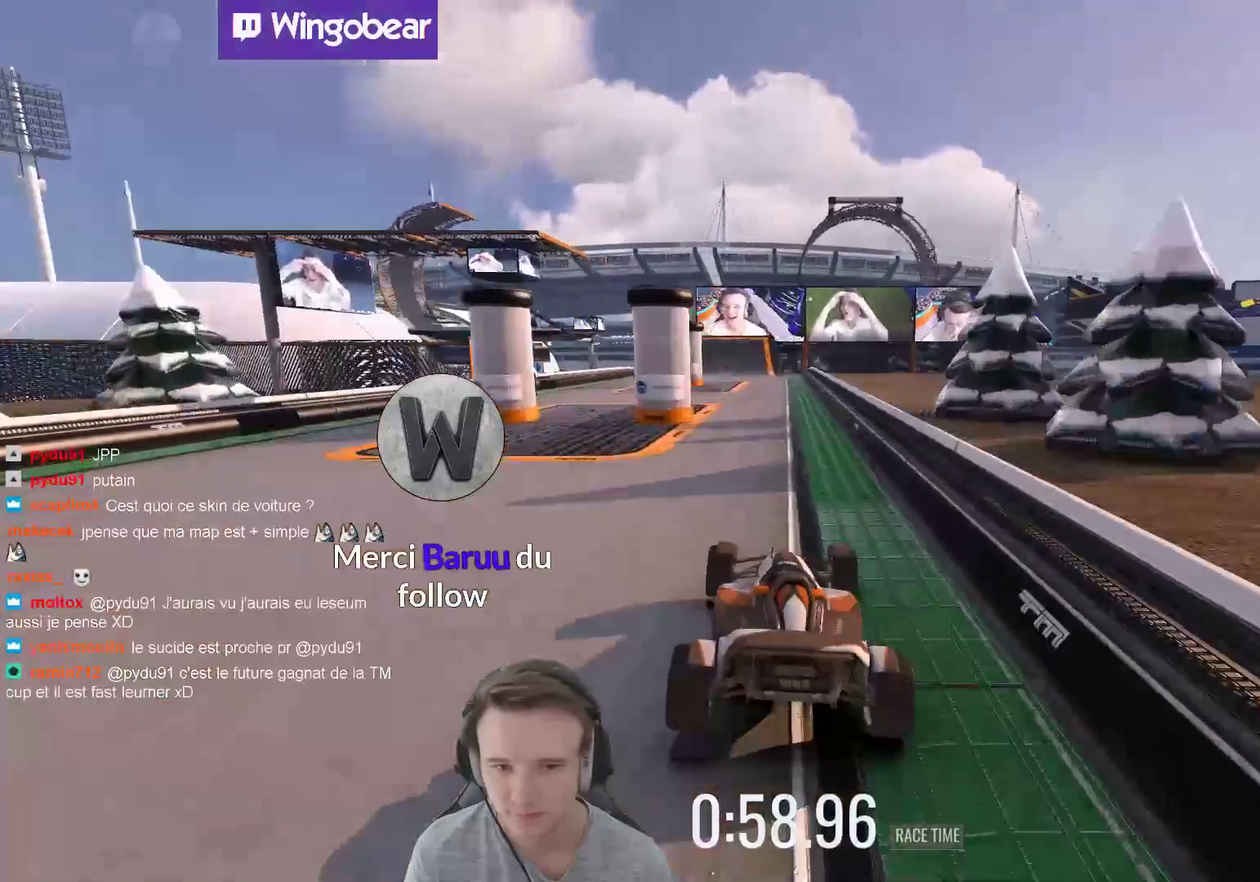
{"buttons": [], "left_stick": "center", "right_stick": "center", "events": [[300, "left_stick", "left"], [400, "left_stick", "center"]]}
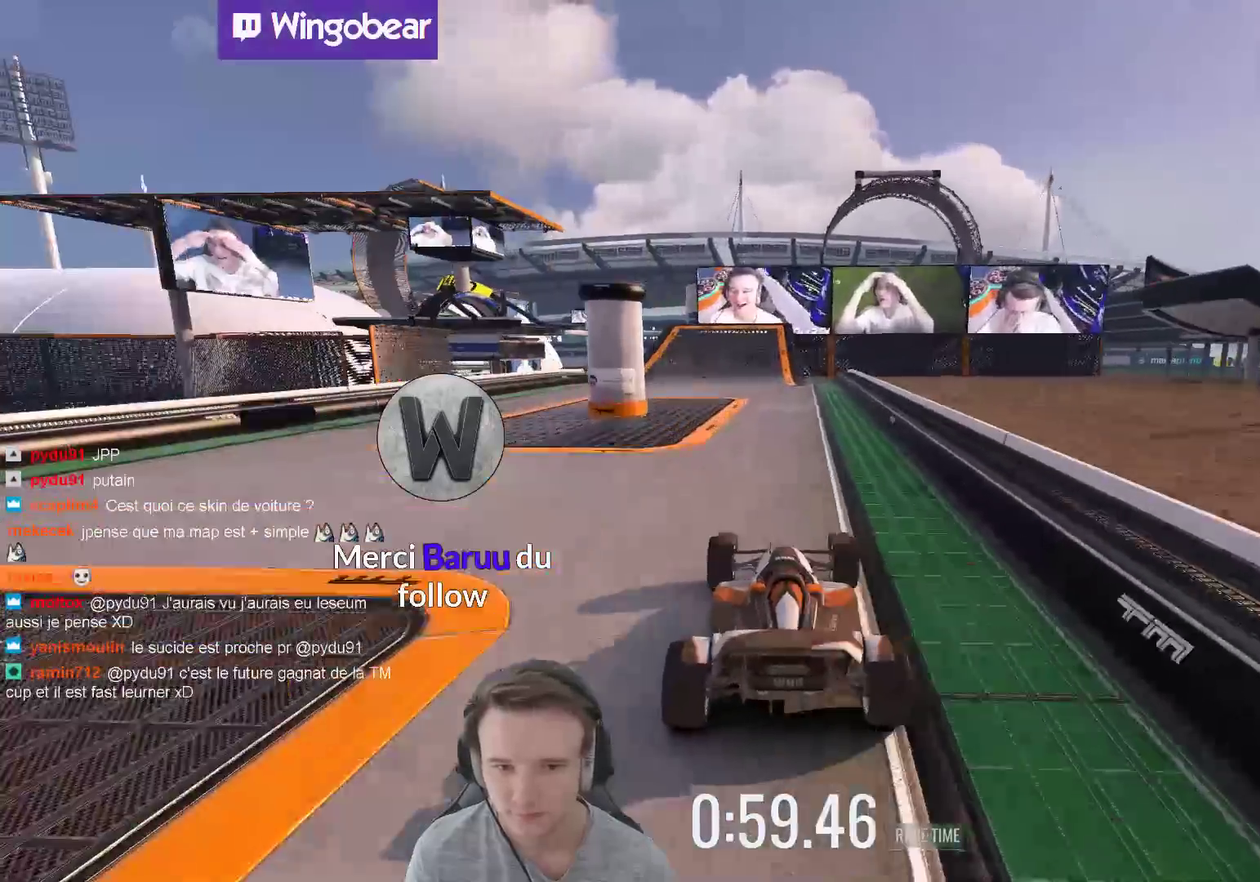
{"buttons": [], "left_stick": "center", "right_stick": "center", "events": []}
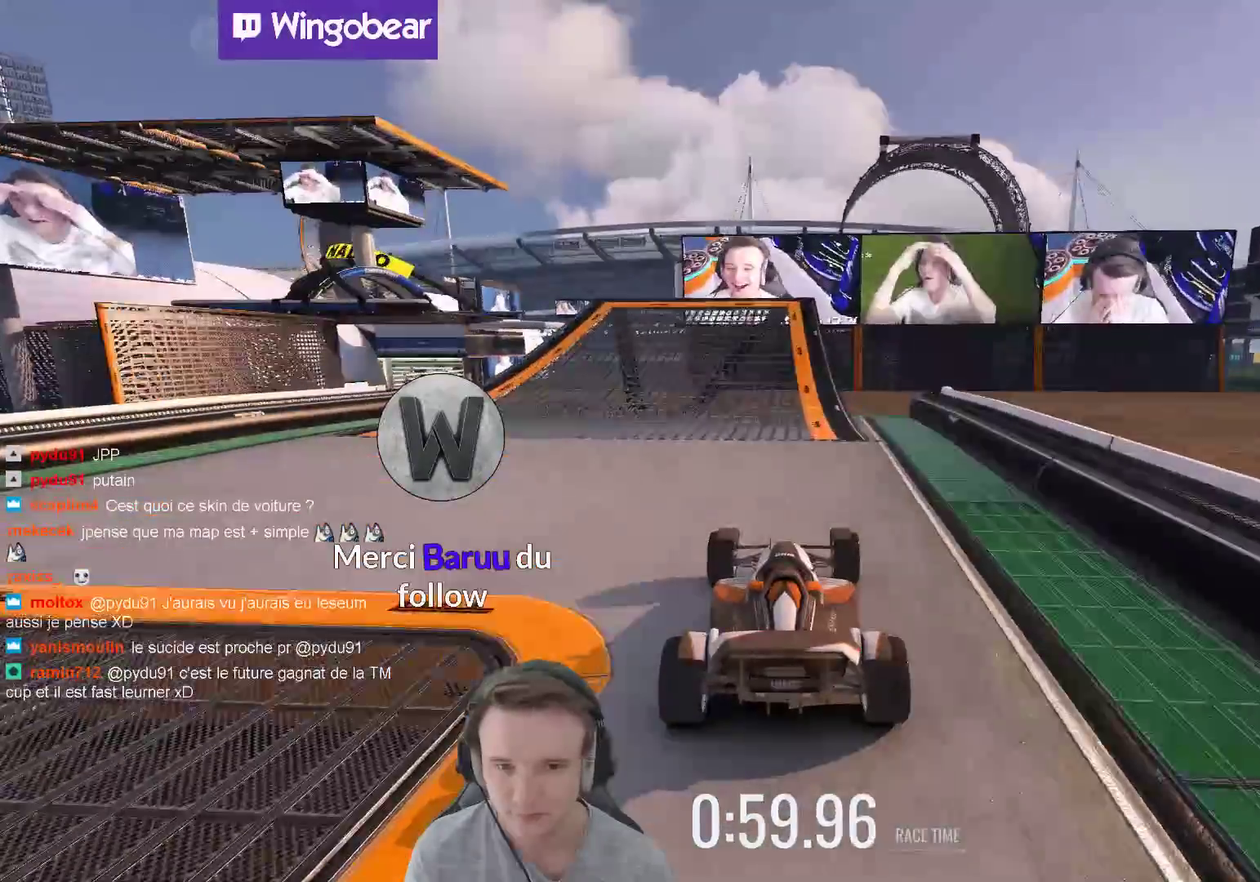
{"buttons": [], "left_stick": "center", "right_stick": "center", "events": []}
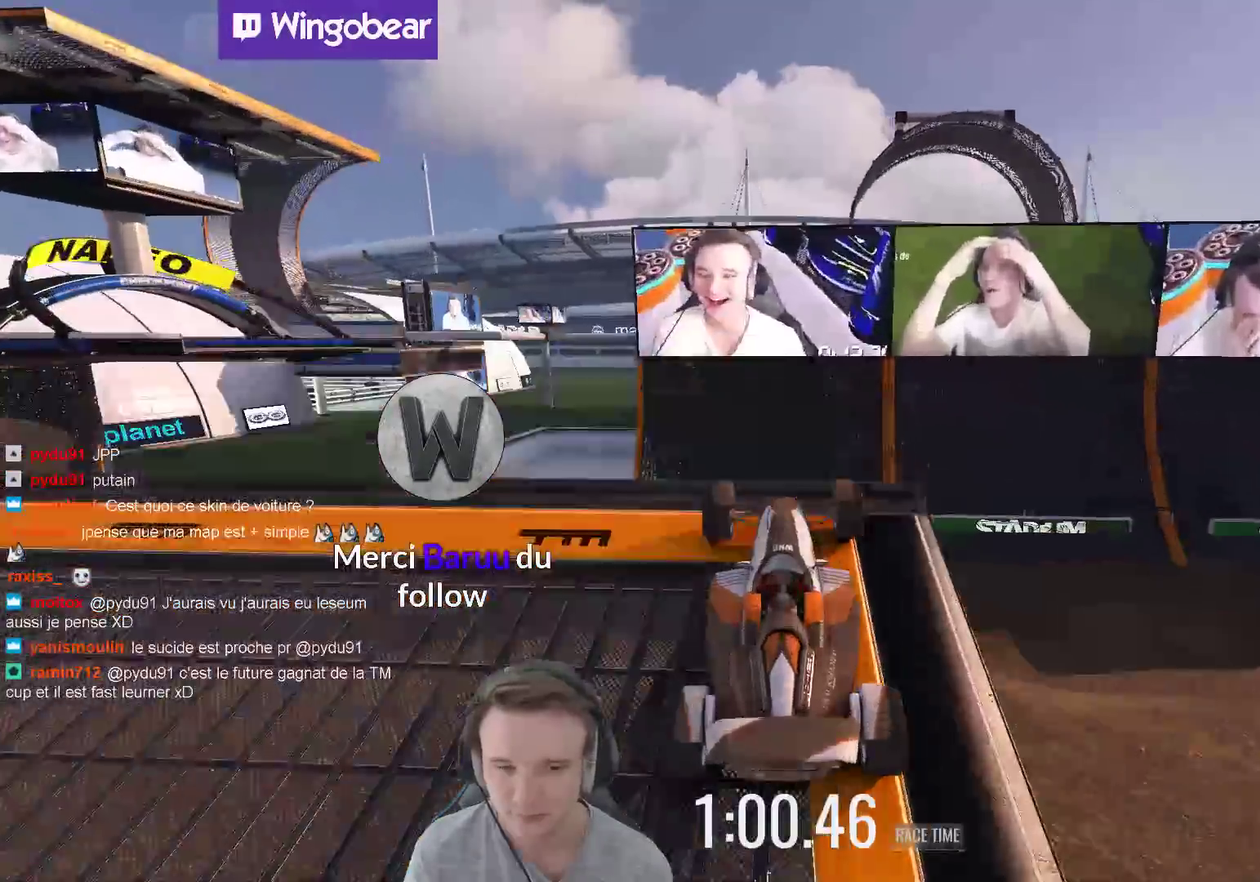
{"buttons": [], "left_stick": "center", "right_stick": "center", "events": []}
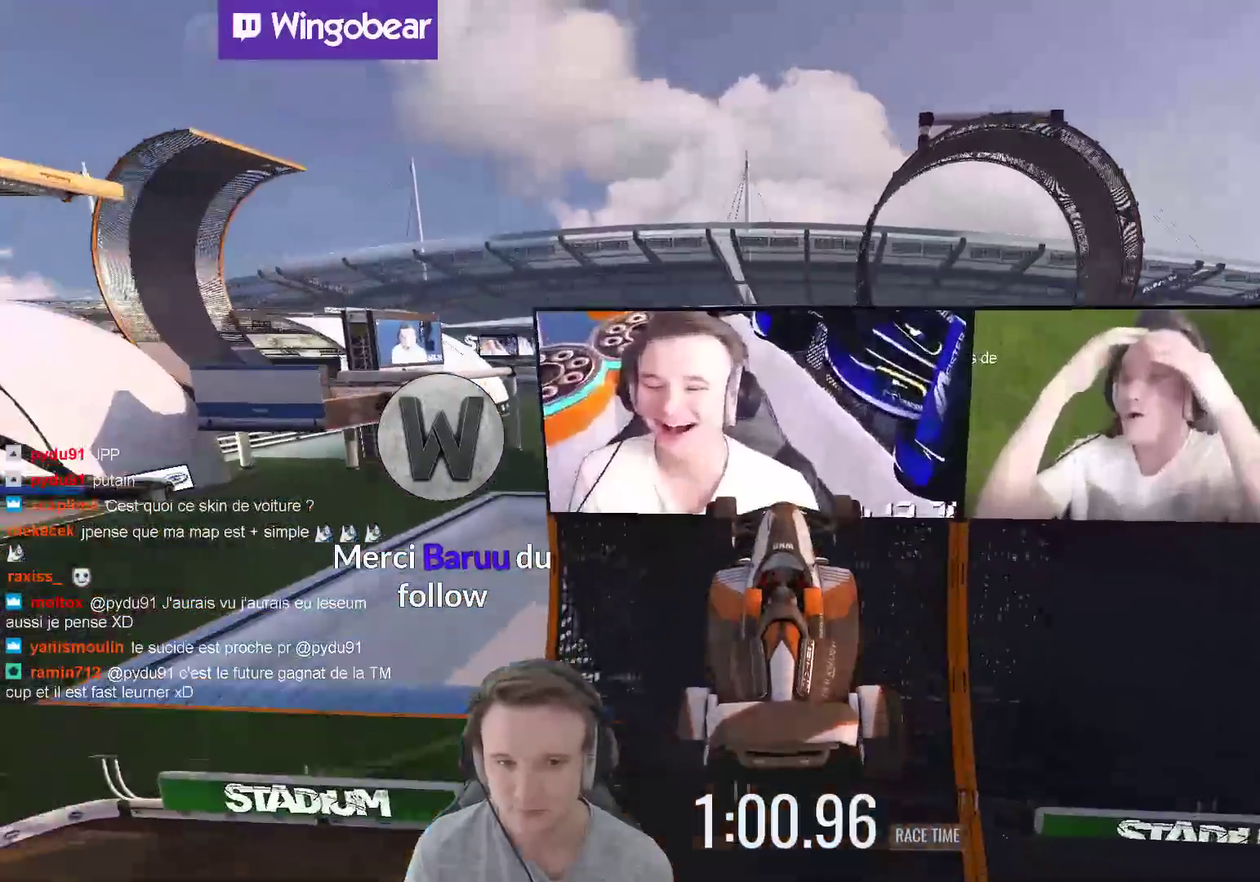
{"buttons": [], "left_stick": "center", "right_stick": "center", "events": []}
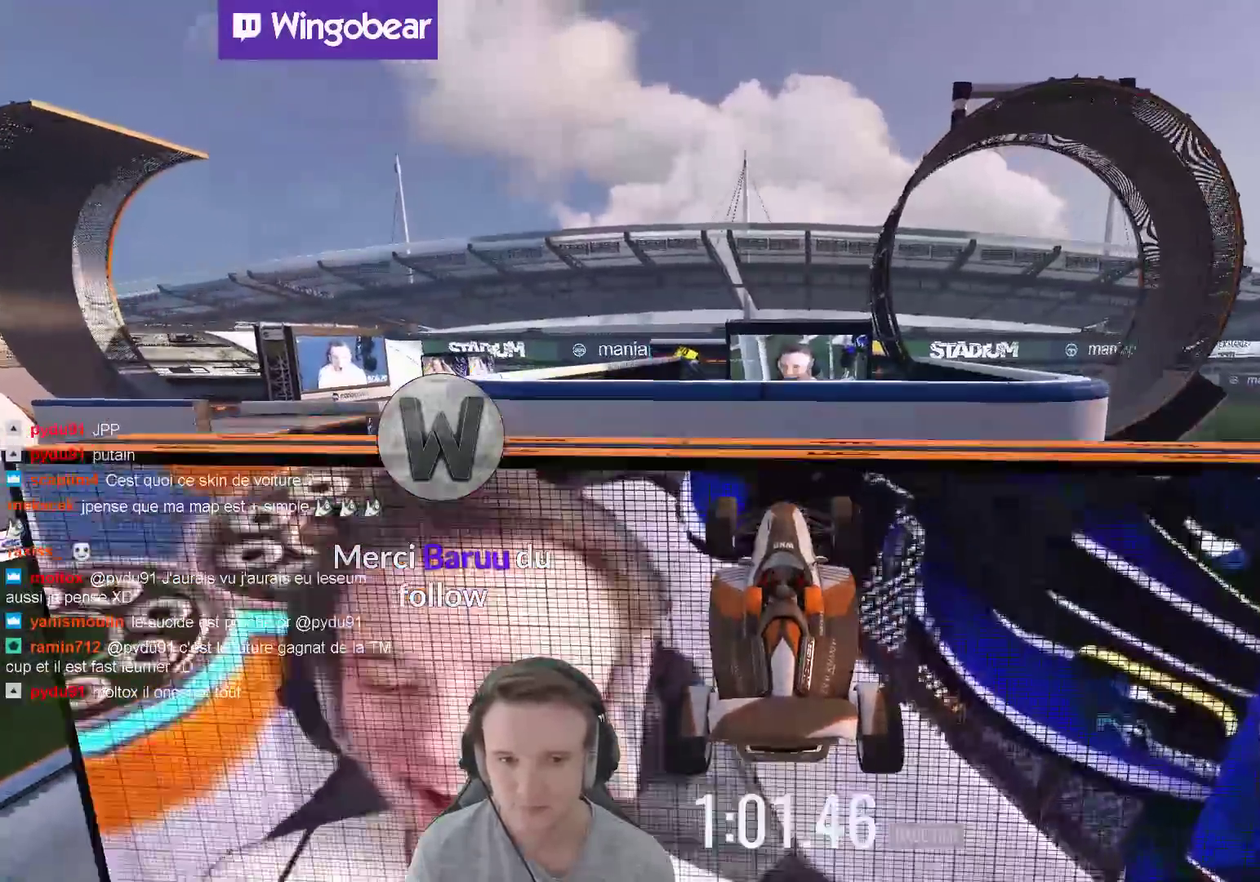
{"buttons": [], "left_stick": "left", "right_stick": "center", "events": [[483, "left_stick", "left"]]}
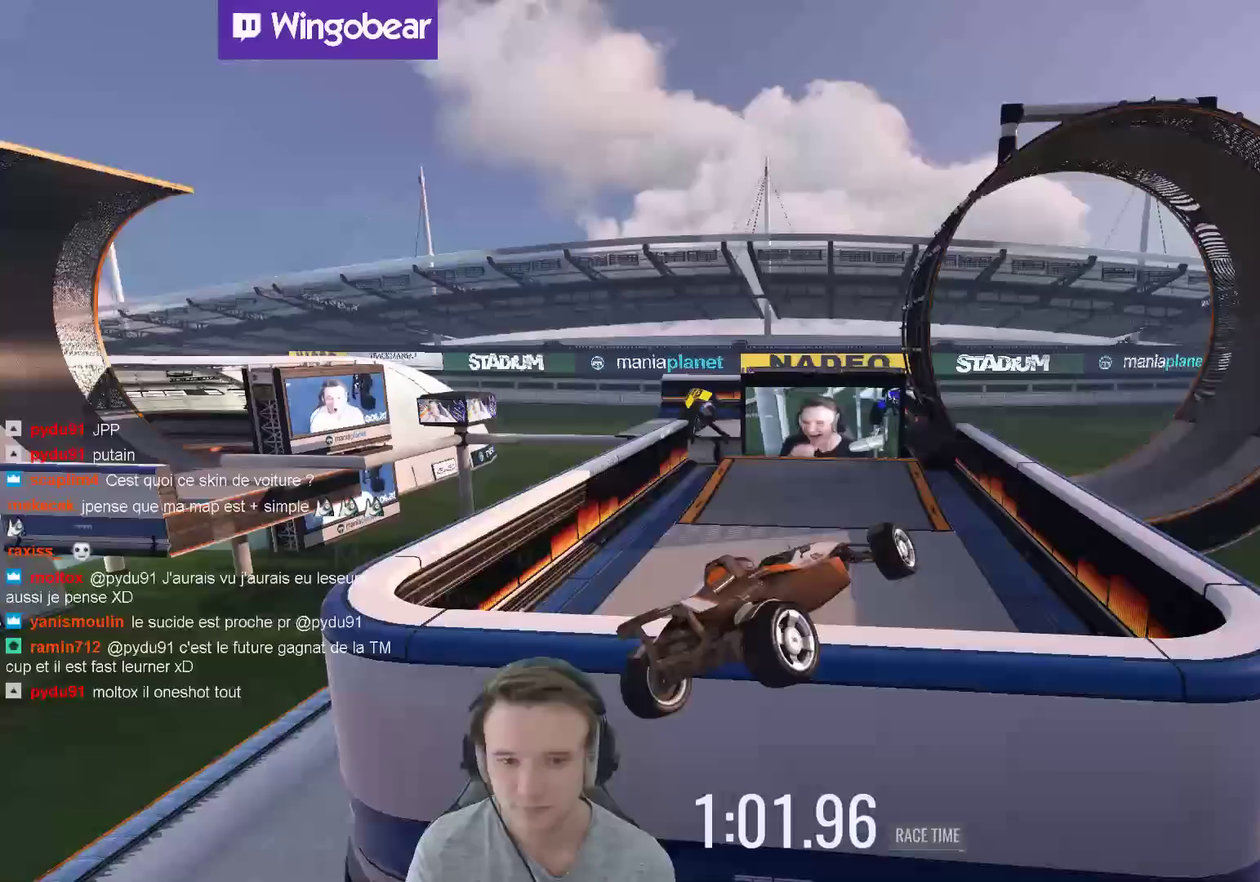
{"buttons": [], "left_stick": "left", "right_stick": "center", "events": []}
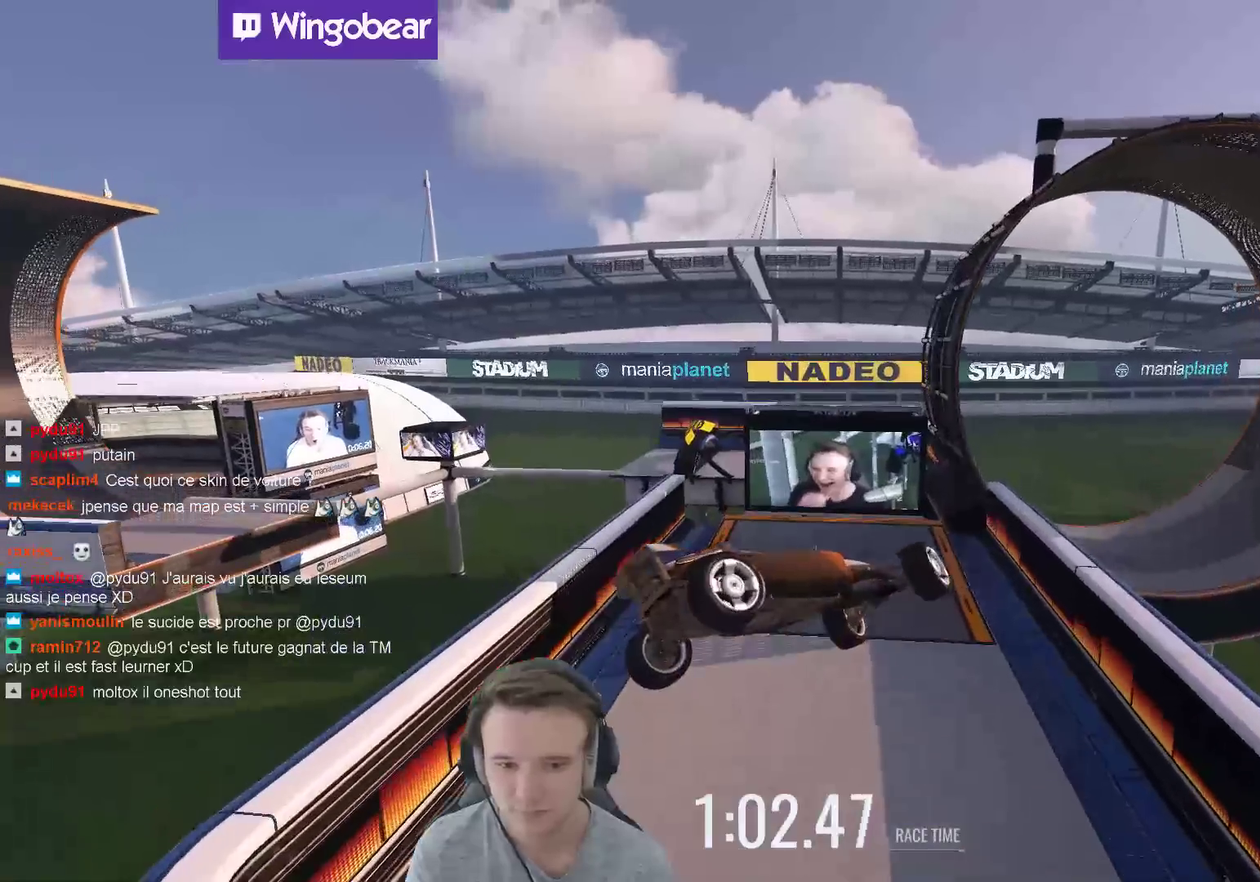
{"buttons": [], "left_stick": "left", "right_stick": "center", "events": []}
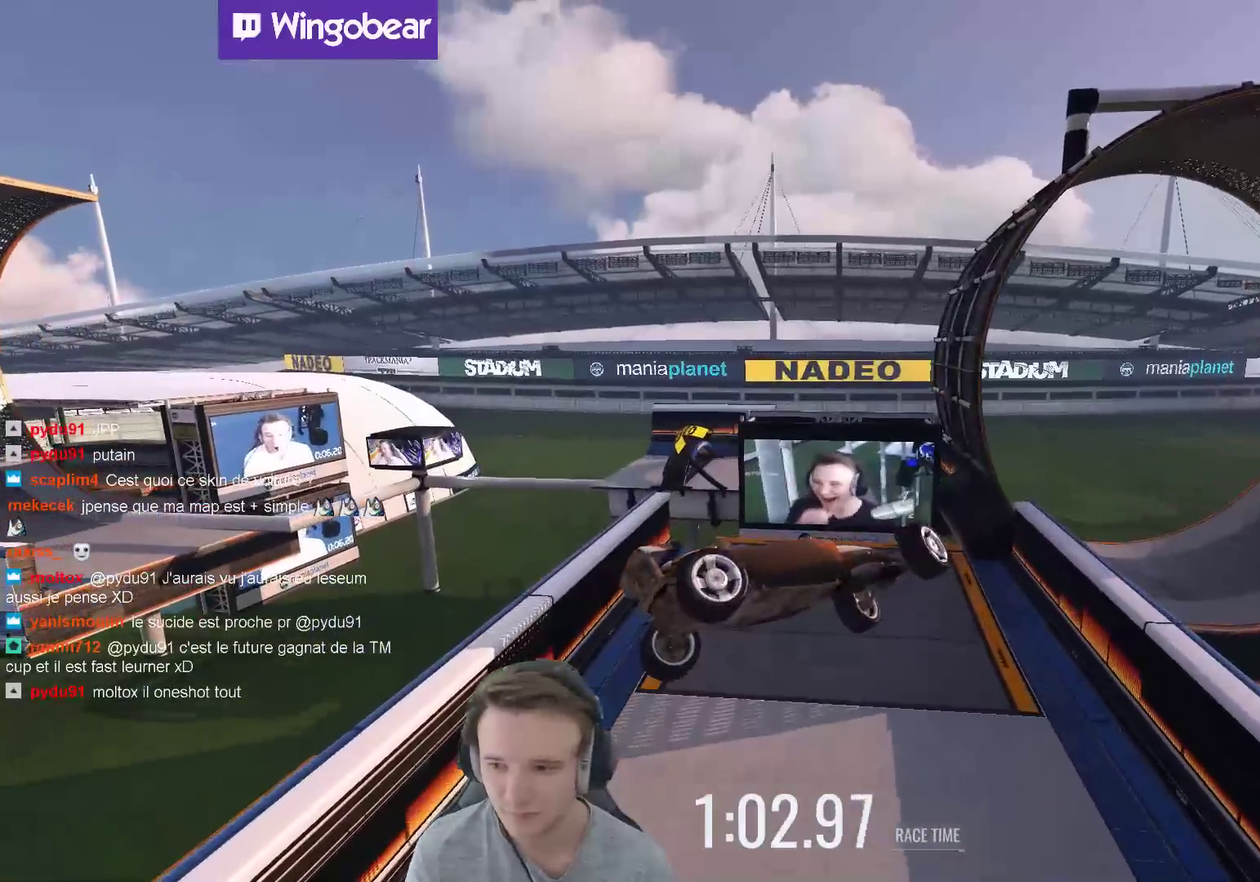
{"buttons": [], "left_stick": "left", "right_stick": "center", "events": []}
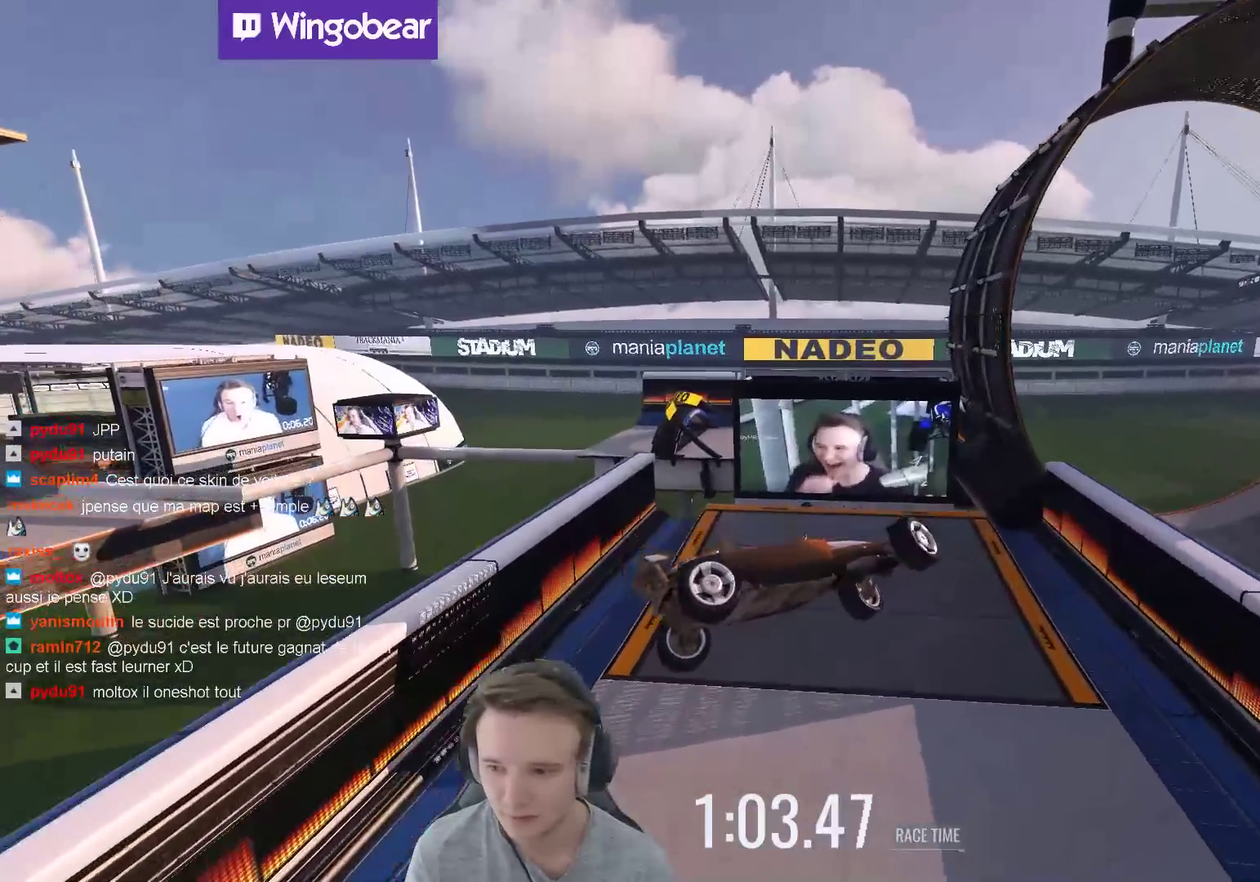
{"buttons": [], "left_stick": "left", "right_stick": "center", "events": []}
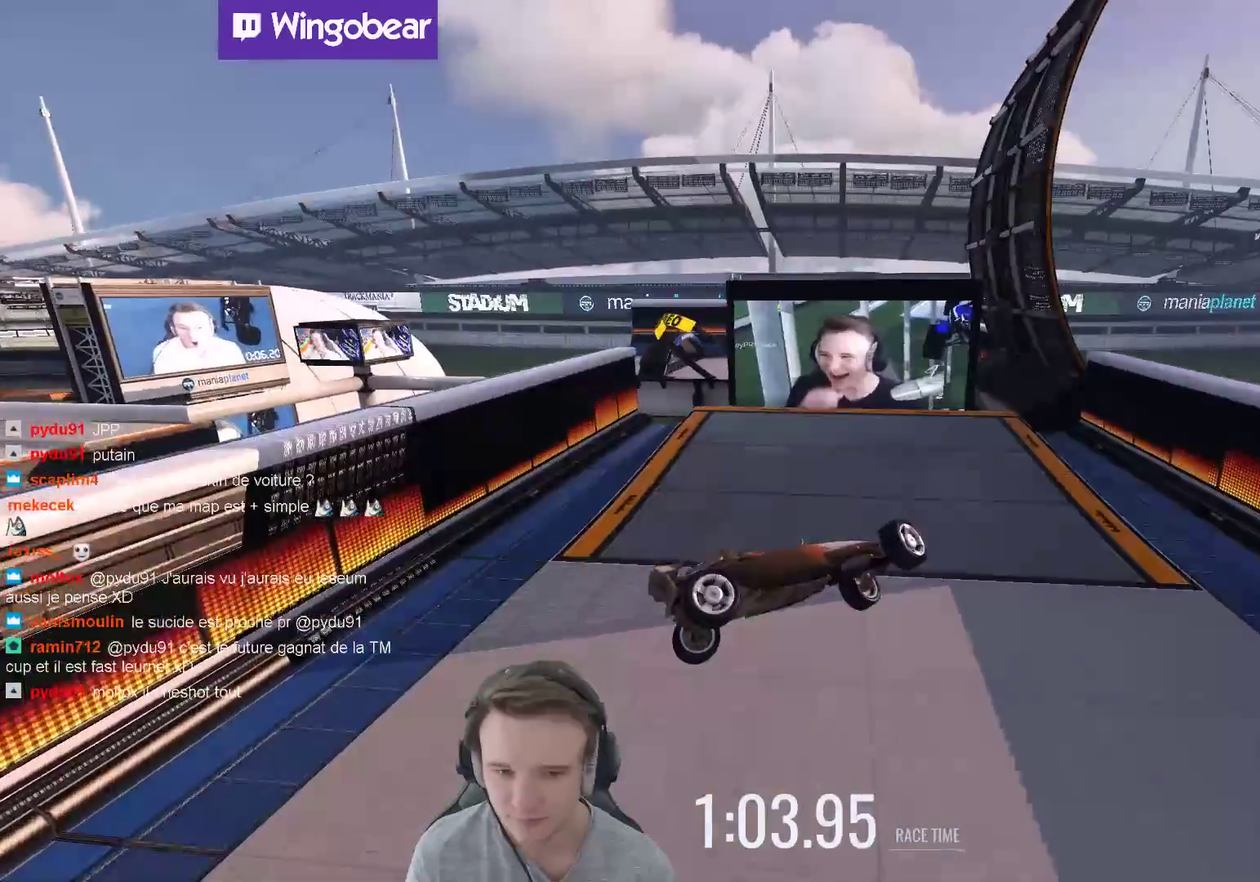
{"buttons": [], "left_stick": "left", "right_stick": "center", "events": []}
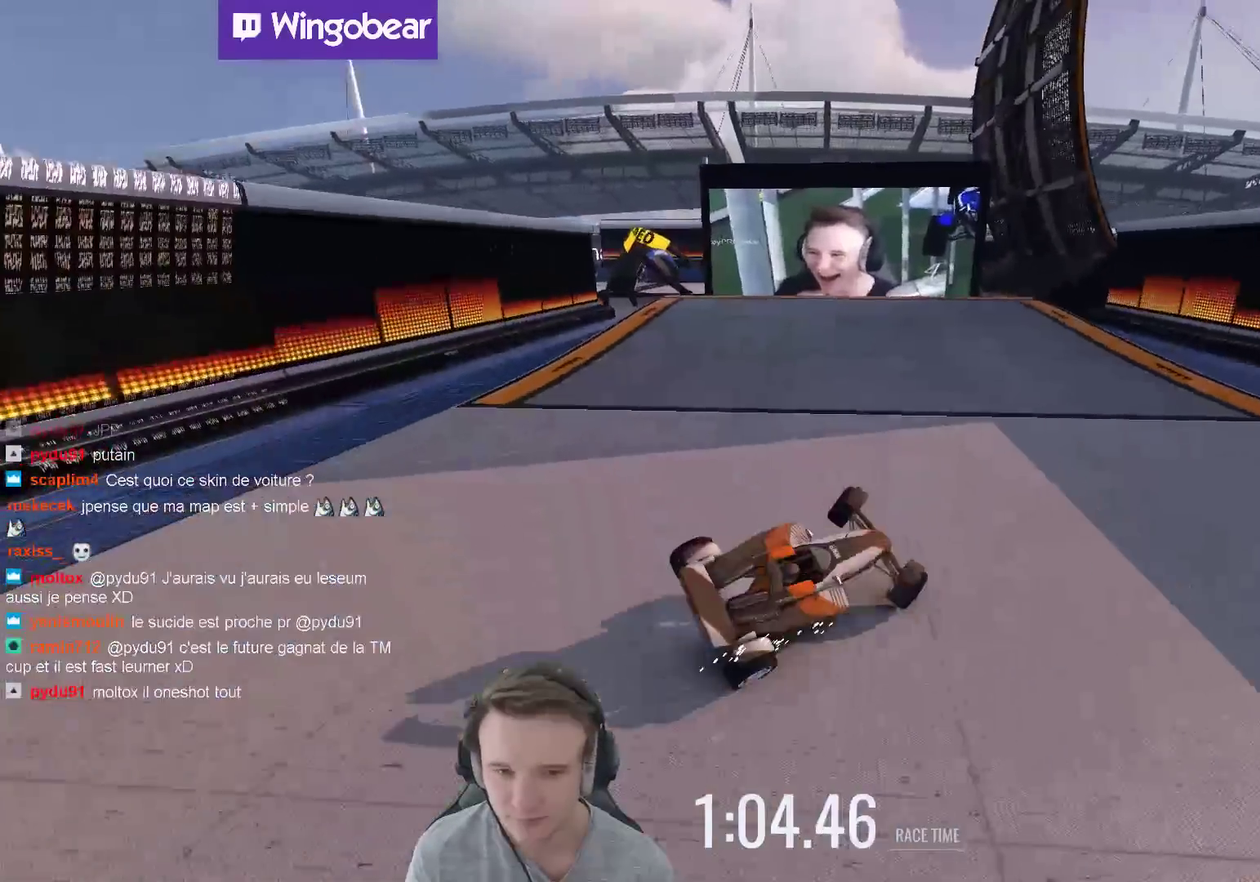
{"buttons": [], "left_stick": "up-left", "right_stick": "center", "events": [[33, "left_stick", "up-left"], [133, "left_stick", "up-right"], [200, "left_stick", "up"], [300, "left_stick", "up-left"]]}
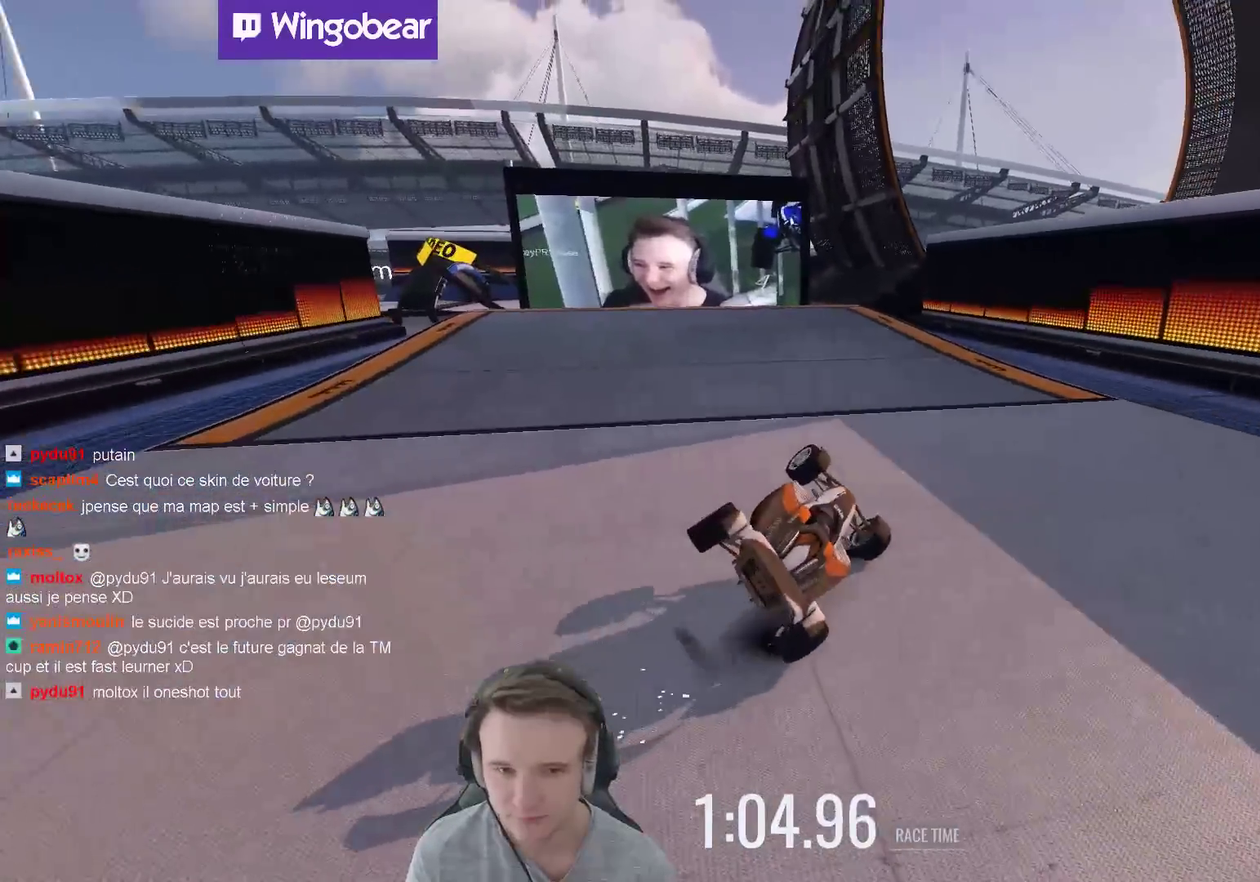
{"buttons": [], "left_stick": "center", "right_stick": "center", "events": [[133, "left_stick", "center"], [267, "left_stick", "left"], [433, "left_stick", "center"]]}
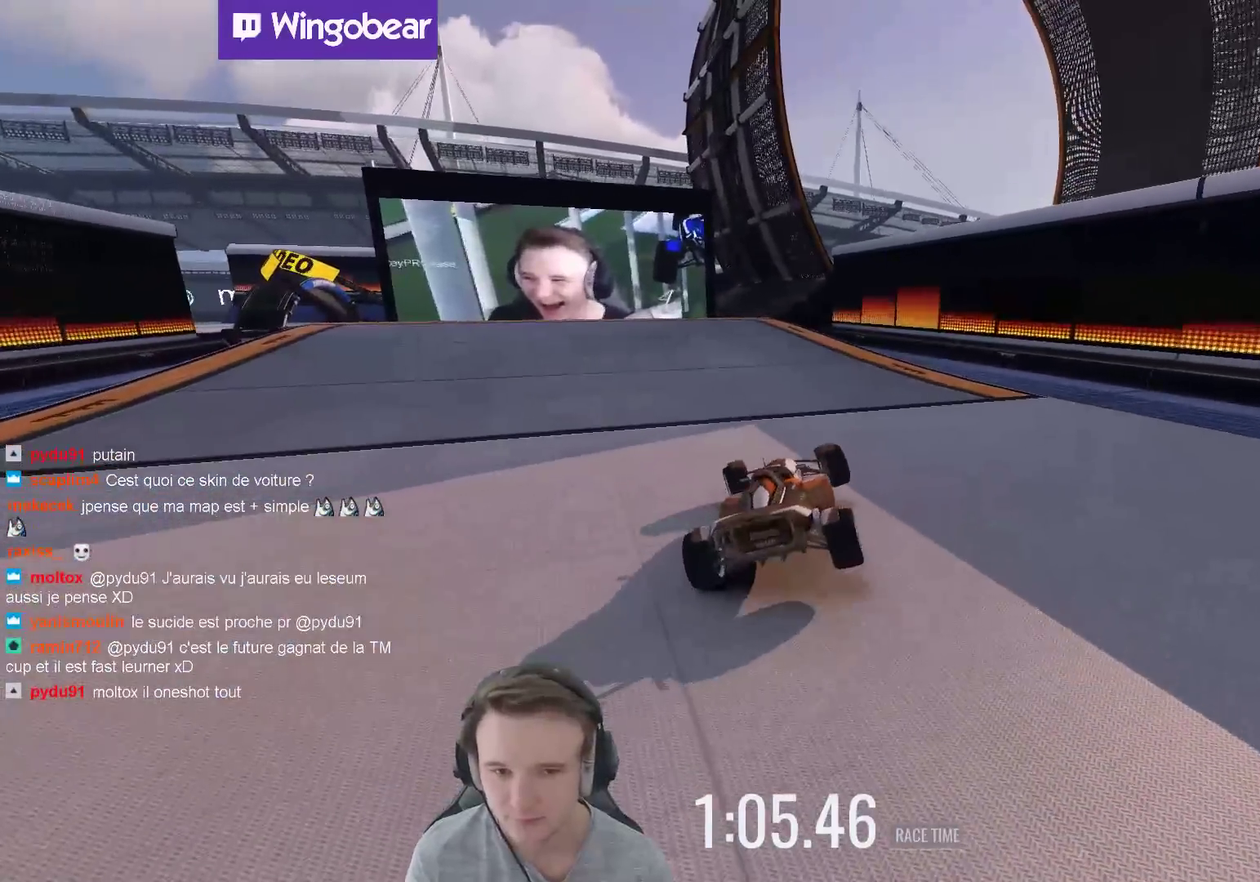
{"buttons": [], "left_stick": "center", "right_stick": "center", "events": []}
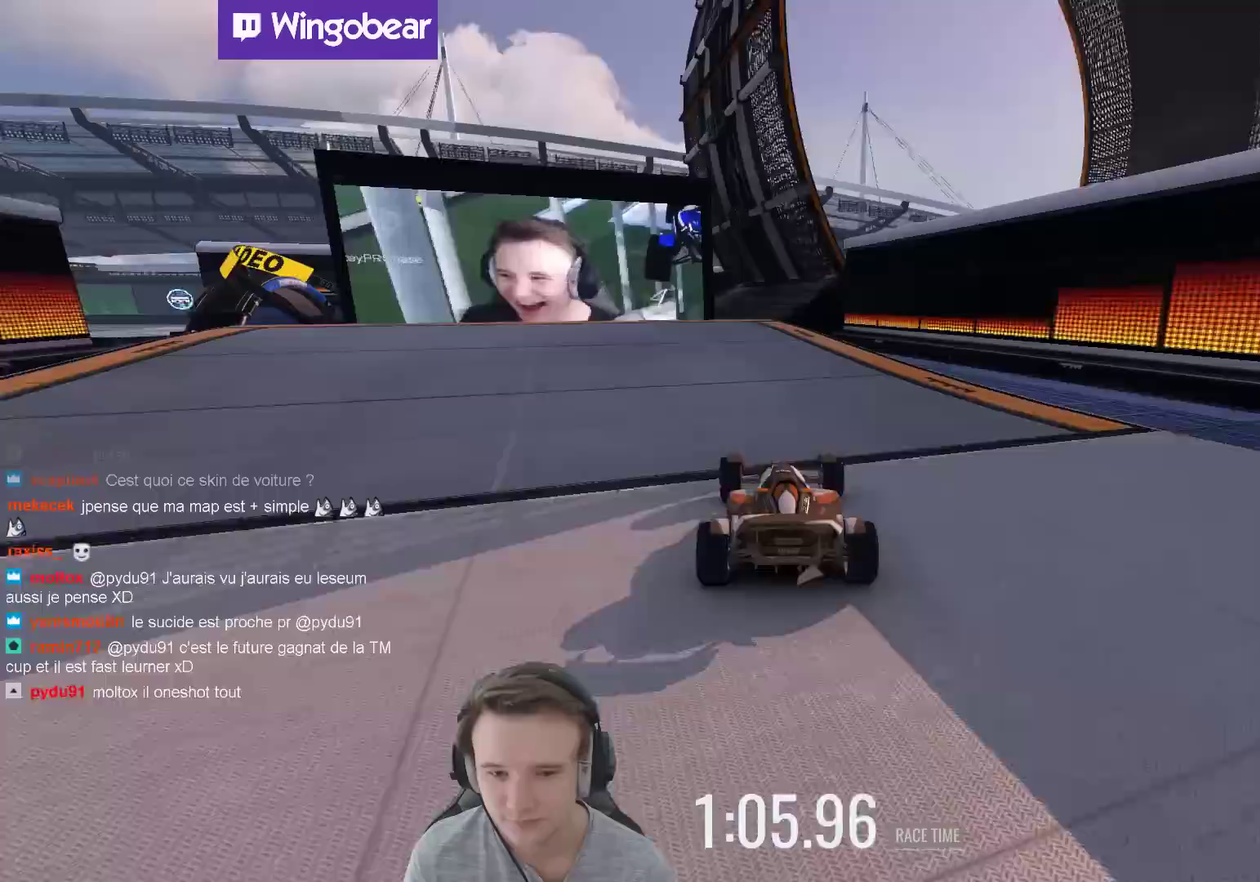
{"buttons": [], "left_stick": "center", "right_stick": "center", "events": []}